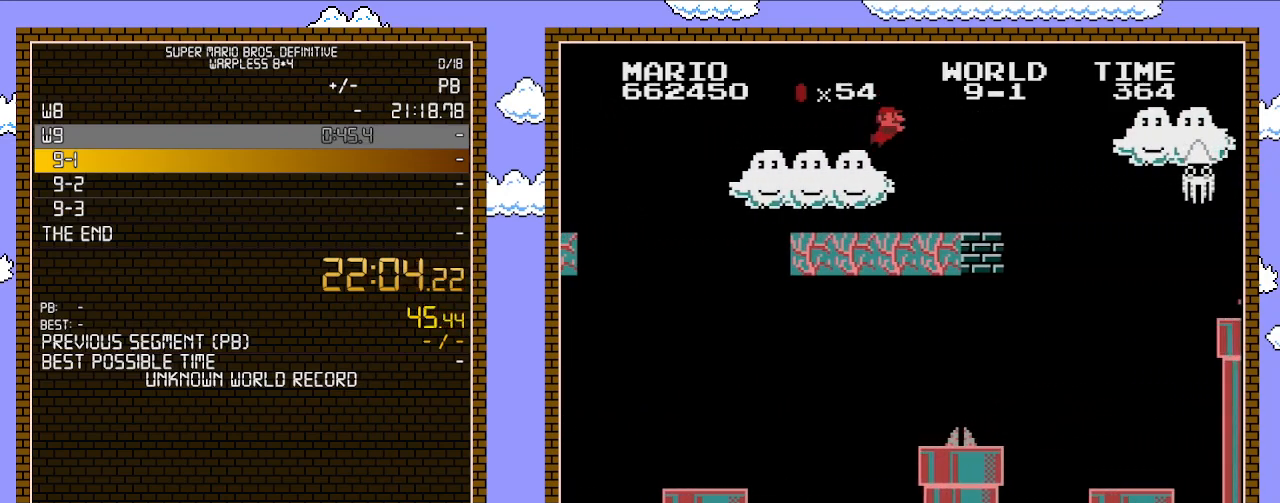
Gameplay with a controller (Nintendo layout); each line is a JSON object with the inputs held at the frame after it (dt_ms = milliseconds from this image to that frame). "events" lists button and stick changes between this image and that frame as [ms after this image, input, new state], when the widget could be followed in between. Not read: L3 R3.
{"dt_ms": 500, "buttons": ["DPAD_RIGHT"], "events": [[67, "A", "down"], [200, "A", "up"]]}
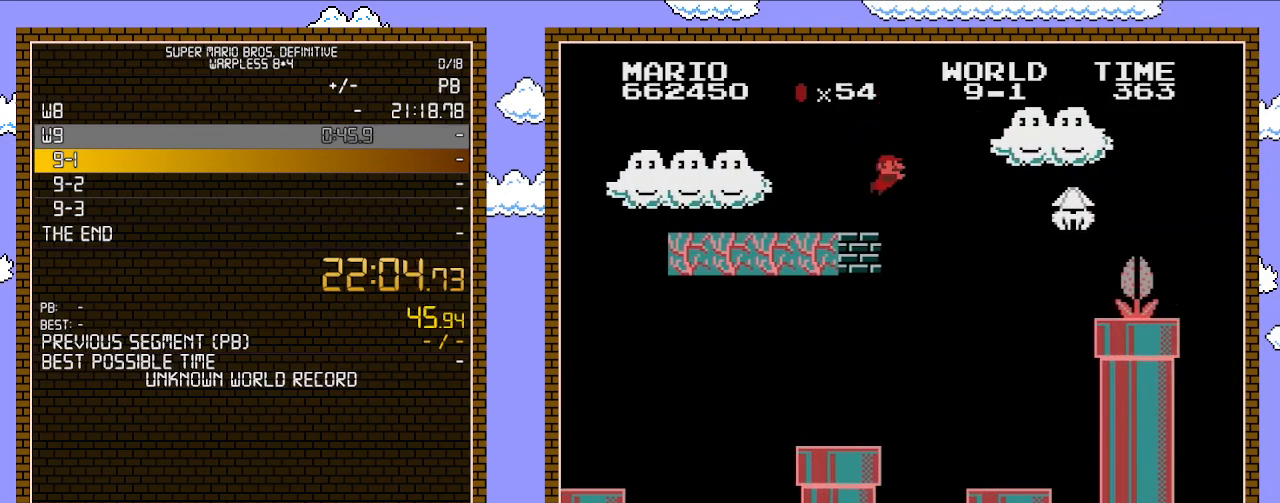
{"dt_ms": 500, "buttons": ["DPAD_RIGHT"], "events": []}
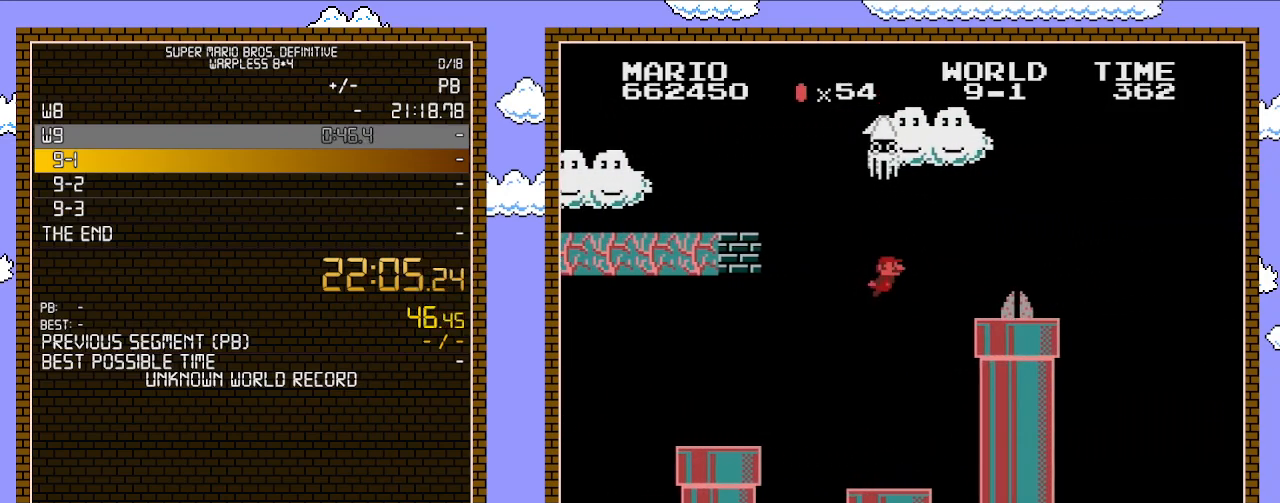
{"dt_ms": 500, "buttons": ["DPAD_RIGHT"], "events": [[133, "A", "down"], [267, "A", "up"], [350, "A", "down"], [483, "A", "up"]]}
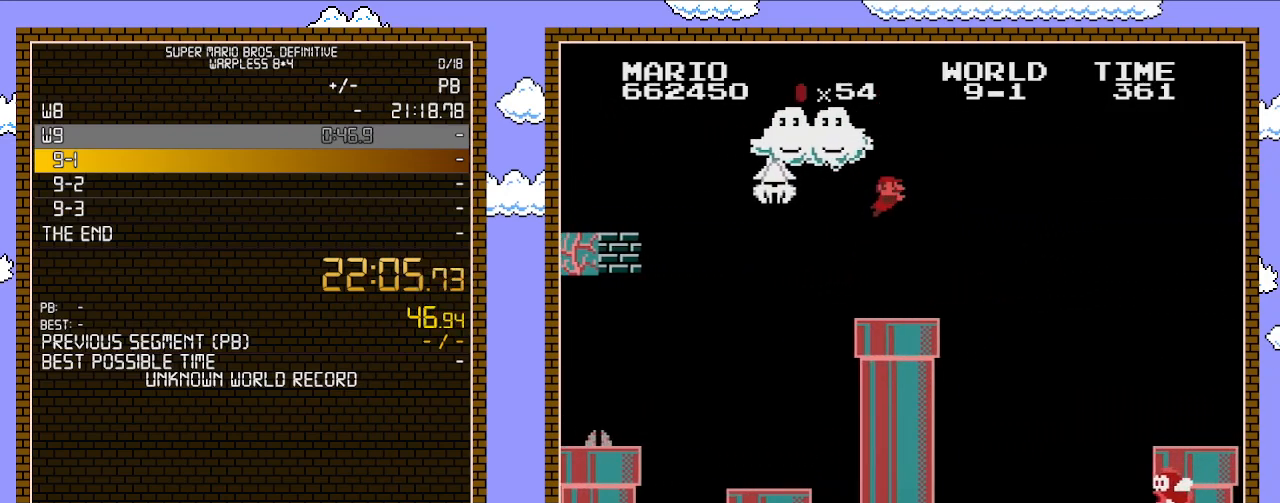
{"dt_ms": 500, "buttons": ["DPAD_RIGHT"], "events": []}
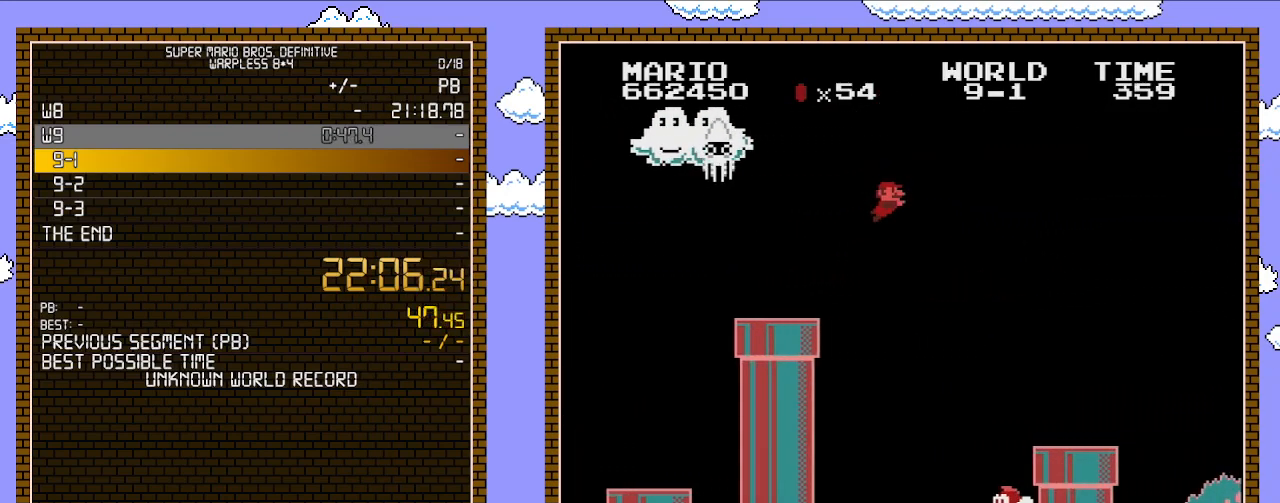
{"dt_ms": 500, "buttons": ["DPAD_RIGHT"], "events": [[300, "A", "down"], [417, "A", "up"]]}
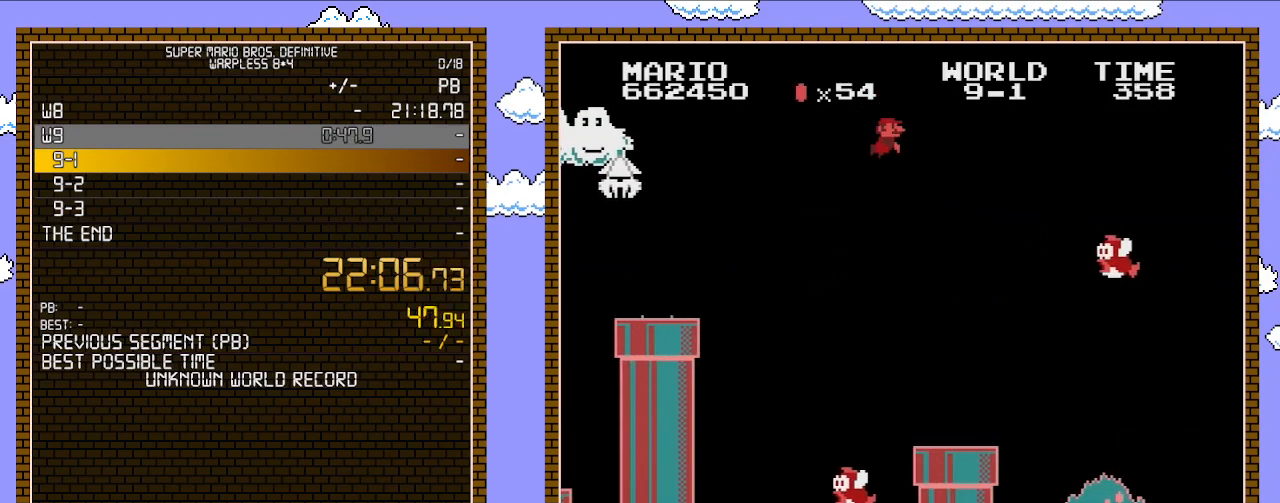
{"dt_ms": 500, "buttons": ["DPAD_RIGHT"], "events": []}
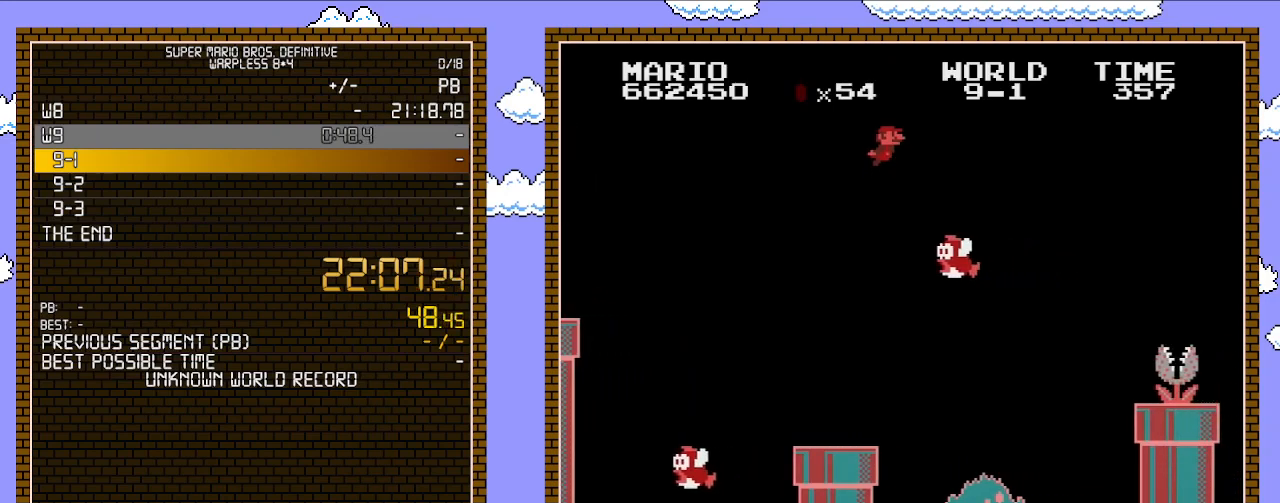
{"dt_ms": 500, "buttons": ["DPAD_RIGHT"], "events": [[133, "A", "down"], [233, "A", "up"], [283, "A", "down"], [417, "A", "up"]]}
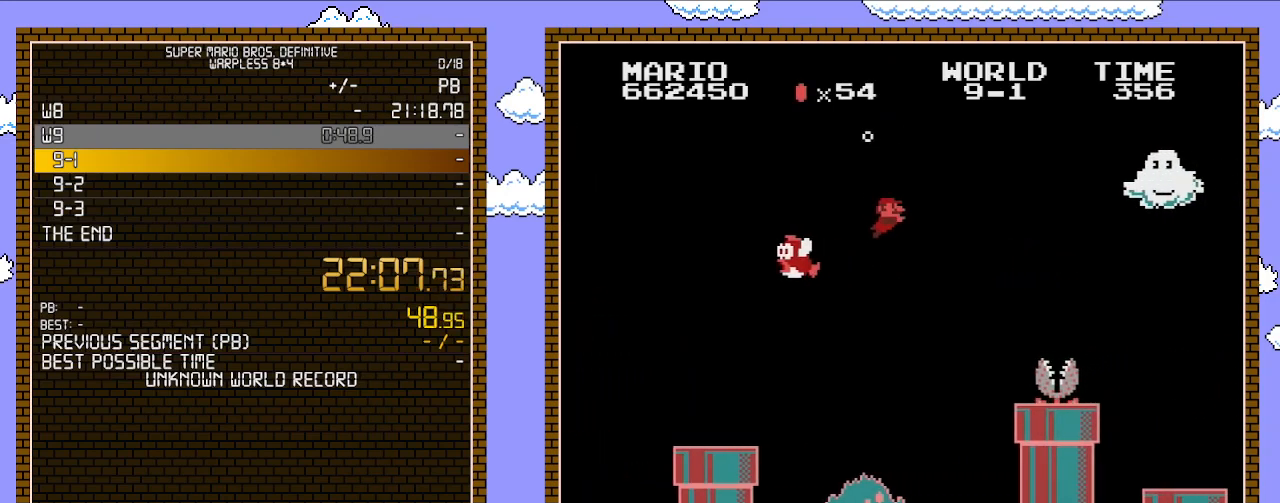
{"dt_ms": 500, "buttons": ["DPAD_RIGHT"], "events": [[267, "A", "down"], [350, "A", "up"]]}
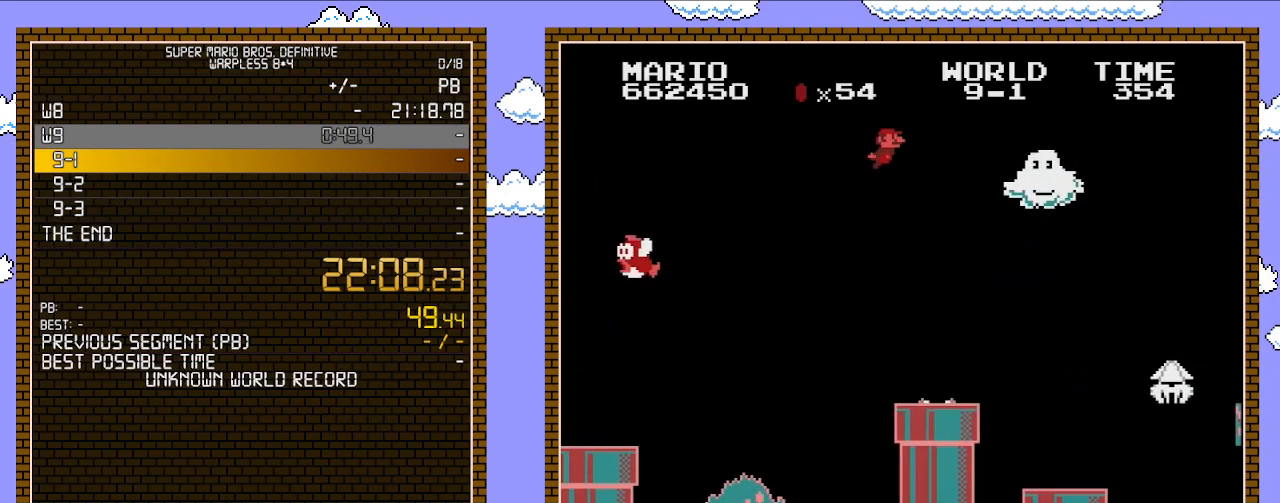
{"dt_ms": 500, "buttons": ["DPAD_RIGHT"], "events": []}
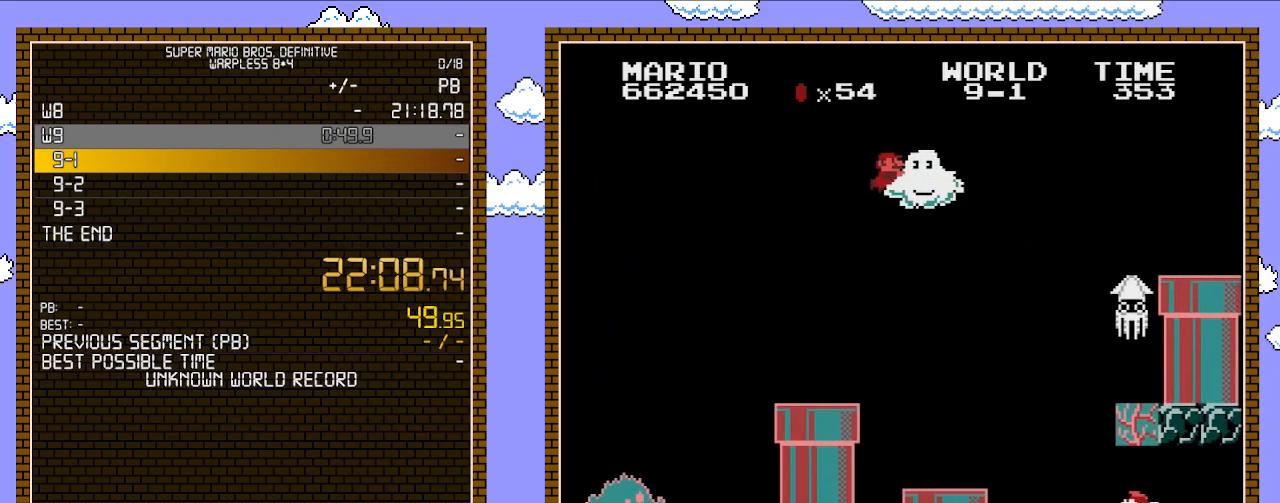
{"dt_ms": 500, "buttons": ["DPAD_RIGHT"], "events": []}
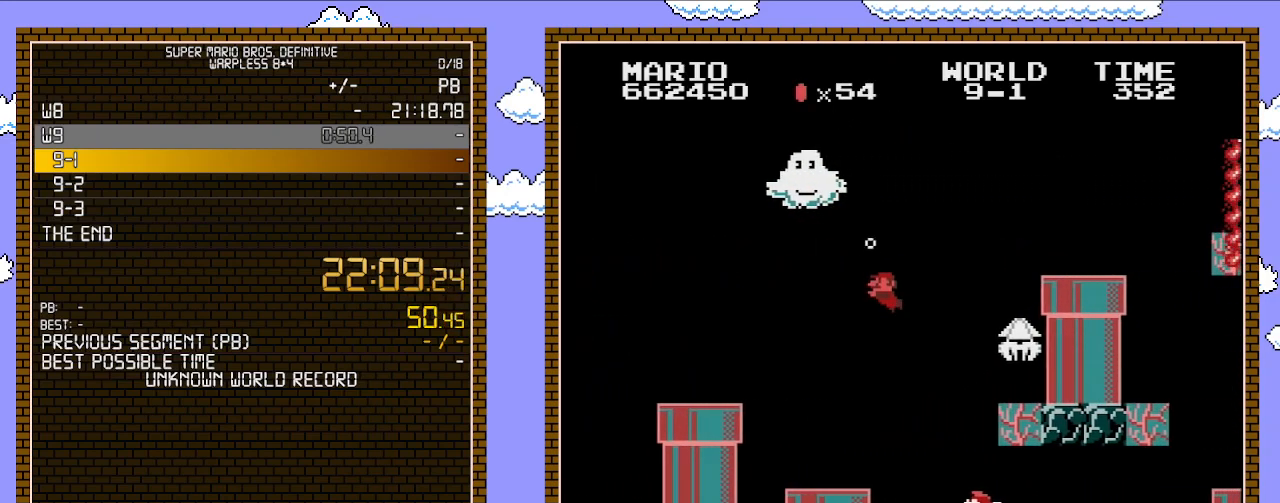
{"dt_ms": 500, "buttons": ["A", "DPAD_LEFT"], "events": [[133, "DPAD_RIGHT", "up"], [167, "DPAD_LEFT", "down"], [267, "A", "down"], [283, "DPAD_LEFT", "up"], [383, "A", "up"], [383, "DPAD_LEFT", "down"], [450, "A", "down"]]}
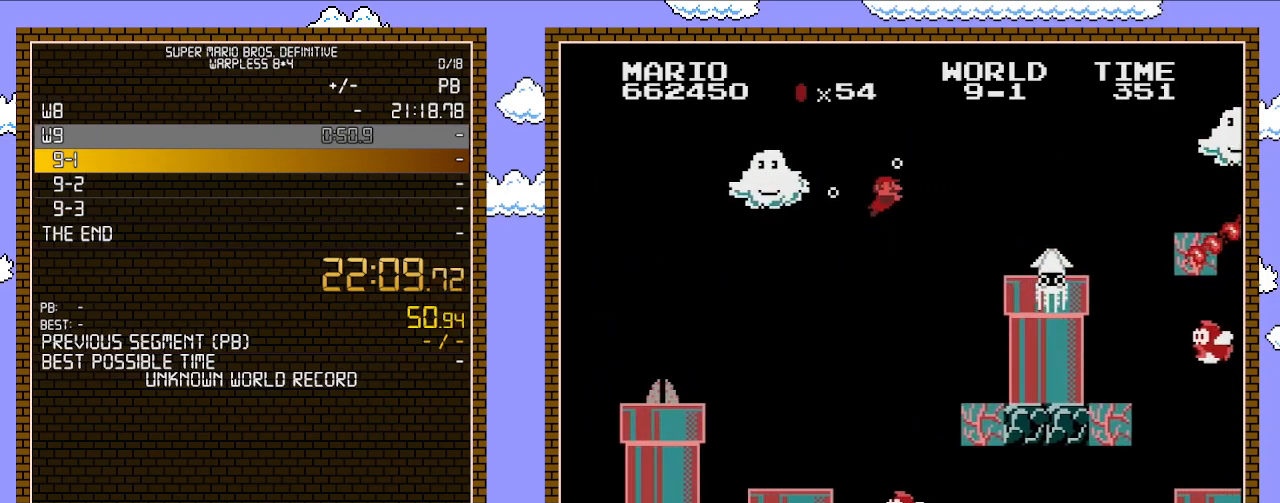
{"dt_ms": 500, "buttons": ["DPAD_RIGHT"], "events": [[17, "DPAD_LEFT", "up"], [67, "A", "up"], [67, "DPAD_RIGHT", "down"], [133, "A", "down"], [200, "A", "up"], [283, "A", "down"], [383, "A", "up"]]}
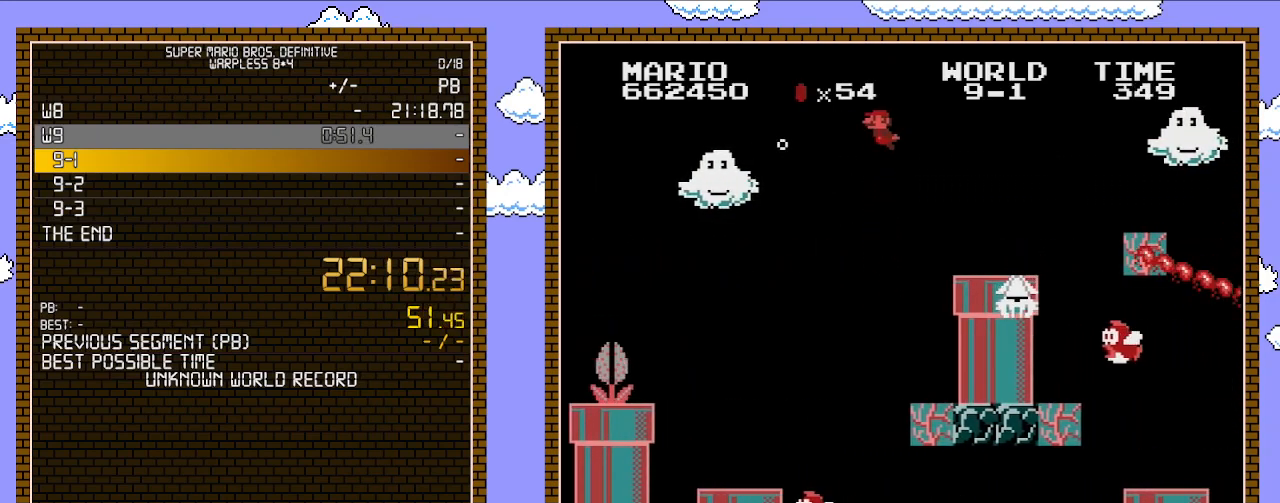
{"dt_ms": 500, "buttons": ["DPAD_LEFT"], "events": [[33, "DPAD_LEFT", "down"], [33, "DPAD_RIGHT", "up"]]}
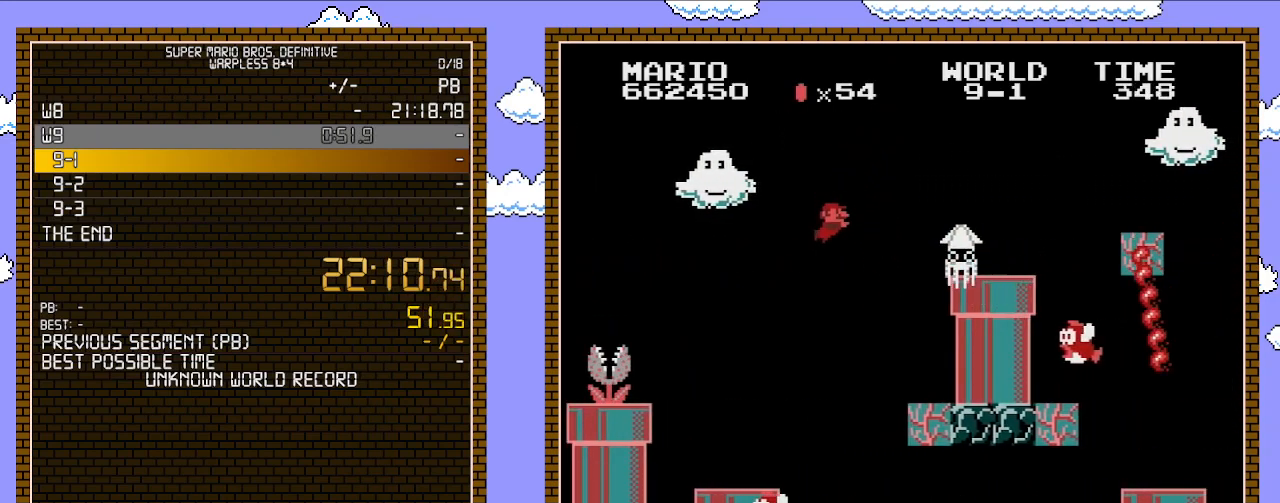
{"dt_ms": 500, "buttons": [], "events": [[67, "DPAD_LEFT", "up"], [67, "DPAD_RIGHT", "down"], [233, "DPAD_RIGHT", "up"], [283, "DPAD_RIGHT", "down"], [350, "DPAD_RIGHT", "up"]]}
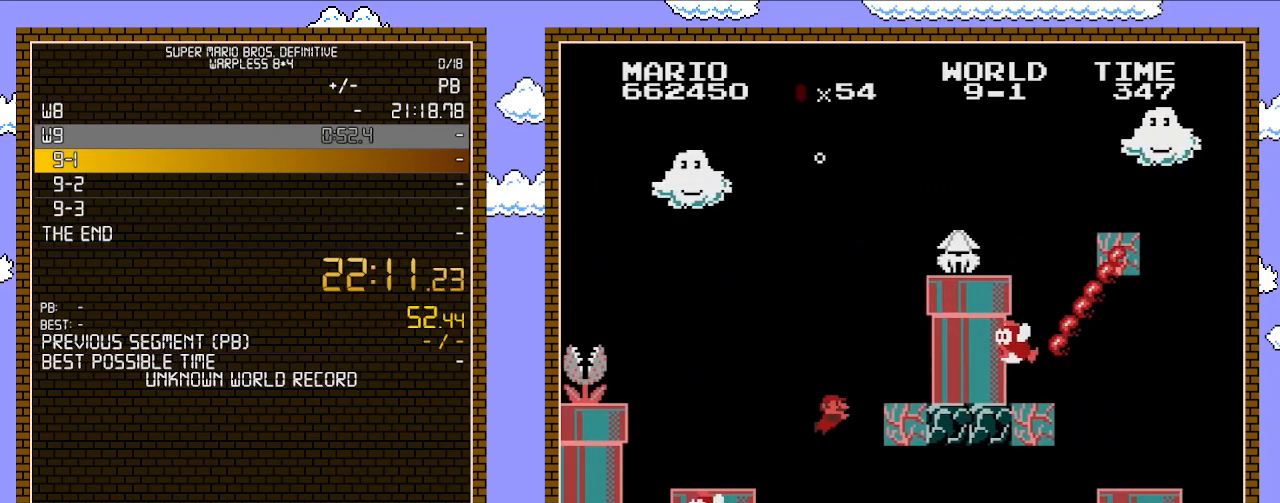
{"dt_ms": 500, "buttons": ["A", "DPAD_RIGHT"], "events": [[17, "DPAD_RIGHT", "down"], [483, "A", "down"]]}
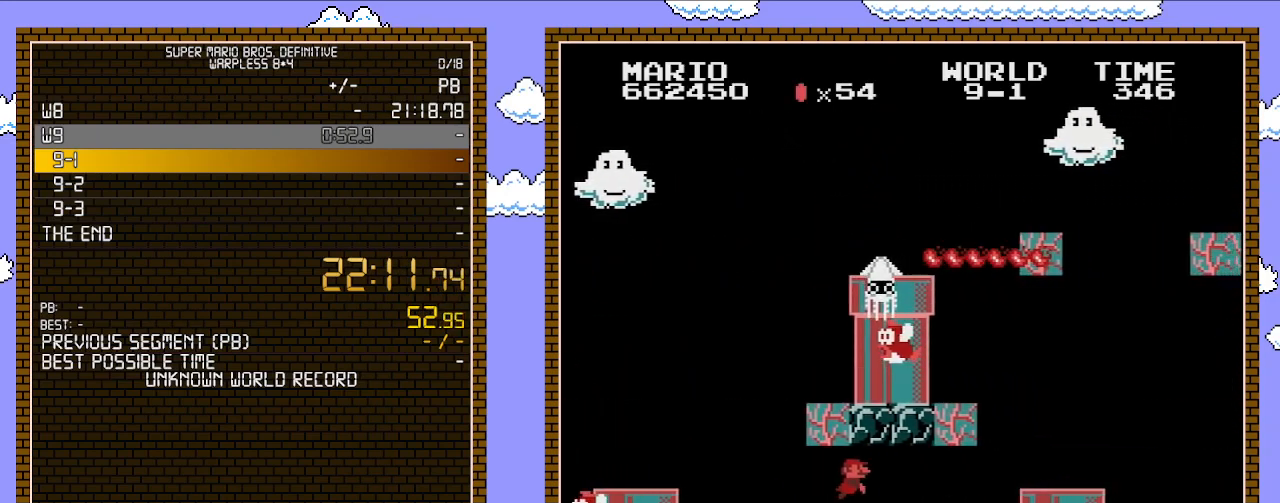
{"dt_ms": 500, "buttons": ["DPAD_RIGHT"], "events": [[67, "A", "up"], [200, "A", "down"], [317, "A", "up"], [383, "A", "down"], [483, "A", "up"]]}
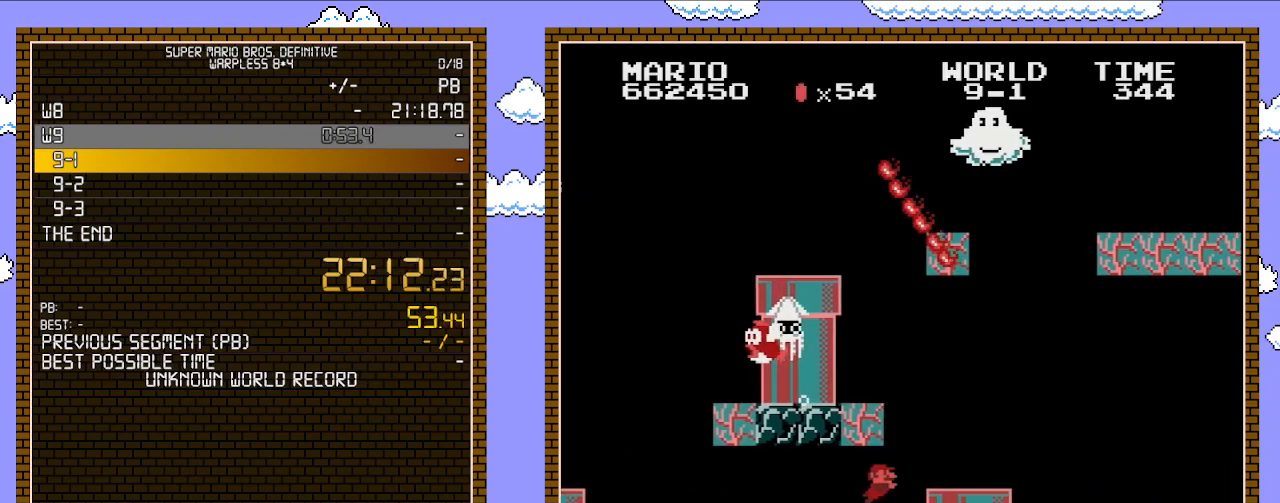
{"dt_ms": 500, "buttons": ["A", "DPAD_RIGHT"], "events": [[67, "A", "down"], [200, "A", "up"], [267, "A", "down"], [350, "A", "up"], [383, "A", "down"]]}
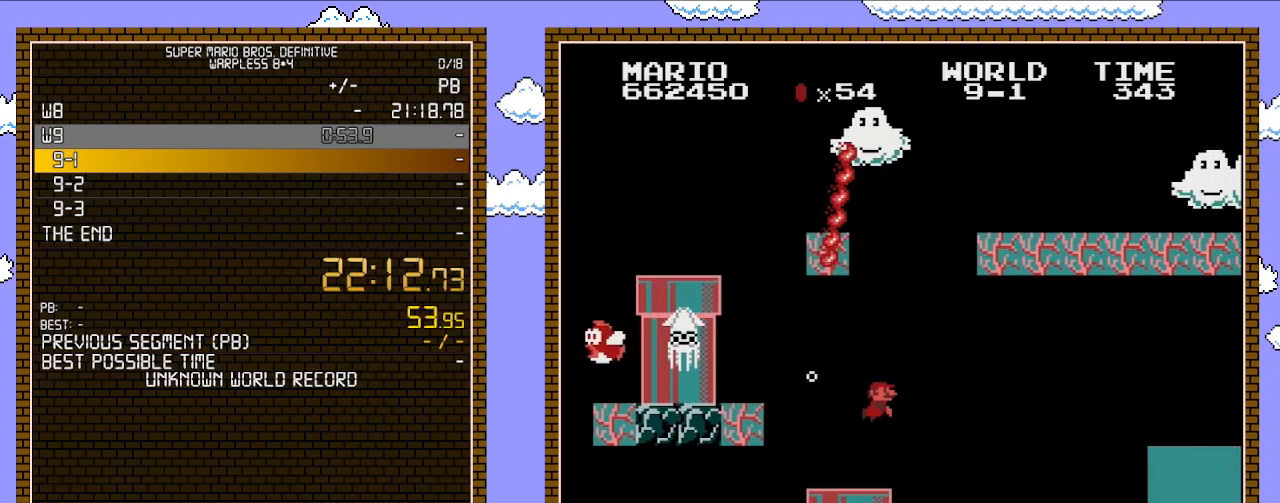
{"dt_ms": 500, "buttons": ["DPAD_RIGHT"], "events": [[17, "A", "up"]]}
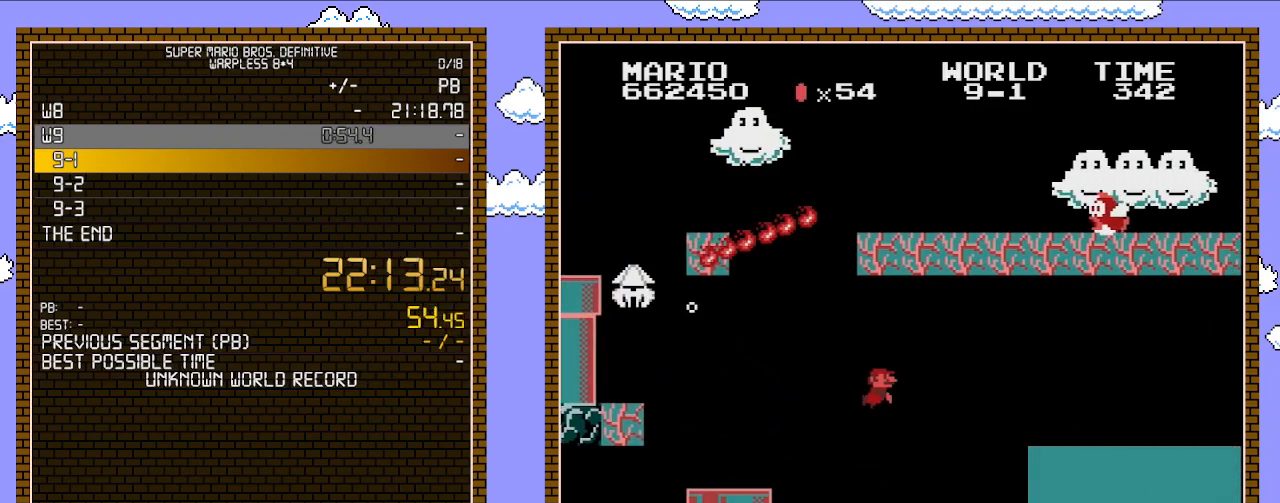
{"dt_ms": 500, "buttons": ["DPAD_RIGHT"], "events": [[233, "A", "down"], [350, "A", "up"]]}
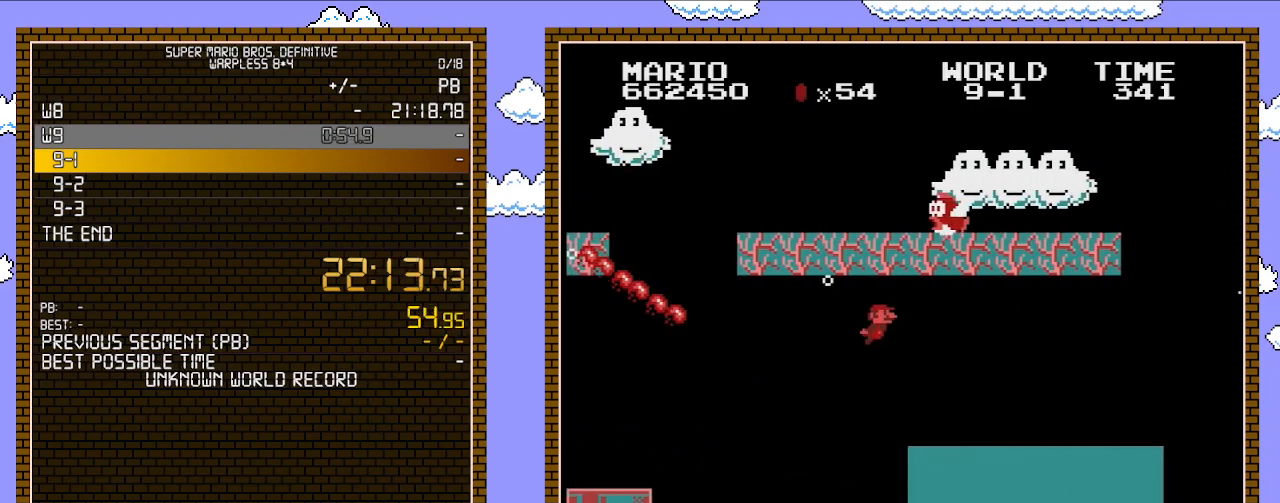
{"dt_ms": 1000, "buttons": ["A", "DPAD_RIGHT"], "events": [[767, "A", "down"], [917, "A", "up"], [983, "A", "down"]]}
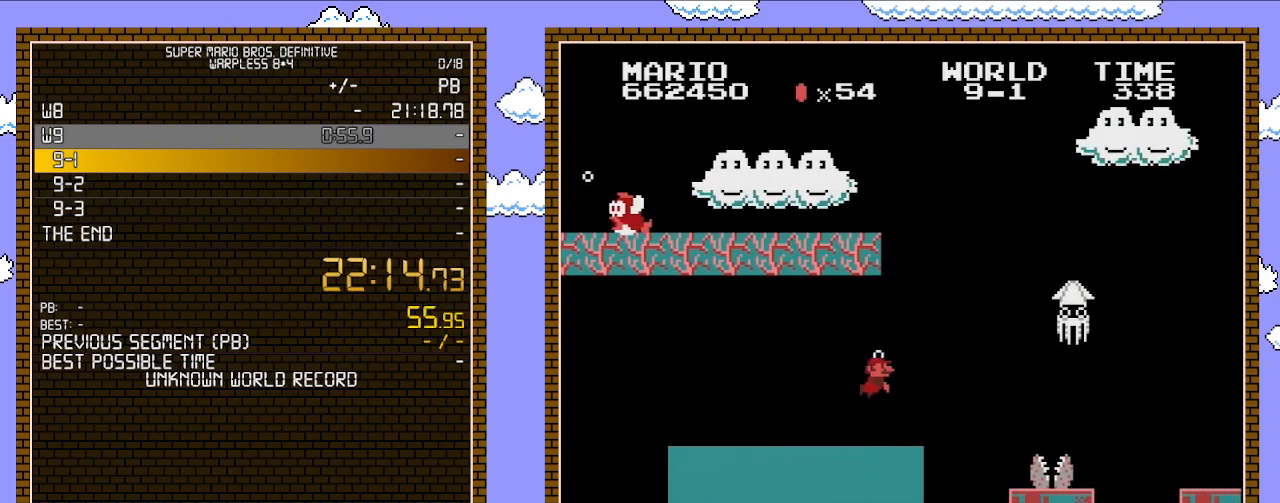
{"dt_ms": 500, "buttons": ["DPAD_RIGHT"], "events": [[67, "A", "up"], [133, "A", "down"], [267, "A", "up"]]}
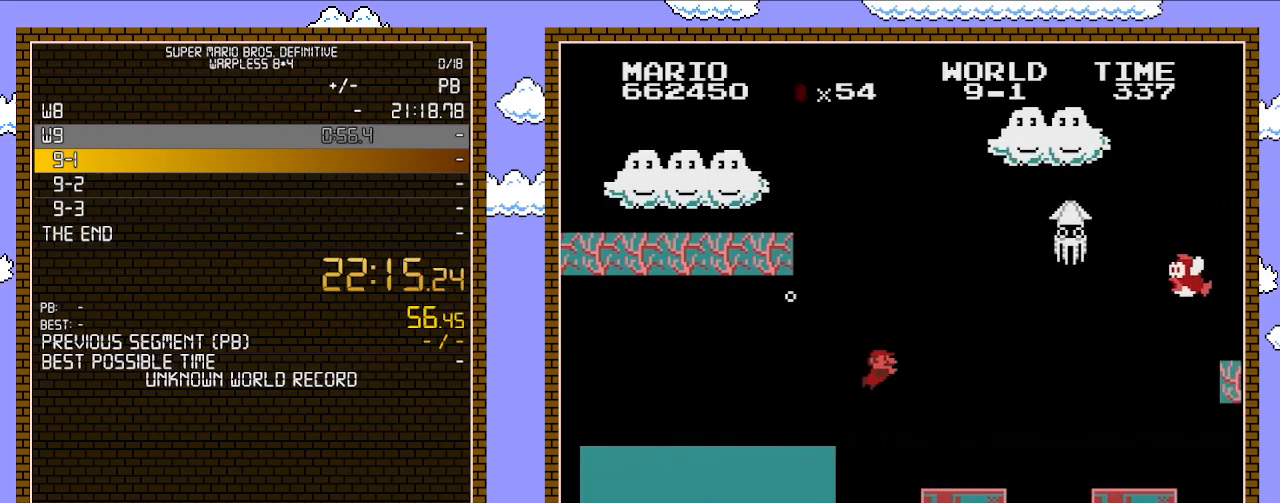
{"dt_ms": 500, "buttons": ["DPAD_RIGHT"], "events": [[33, "A", "down"], [133, "A", "up"]]}
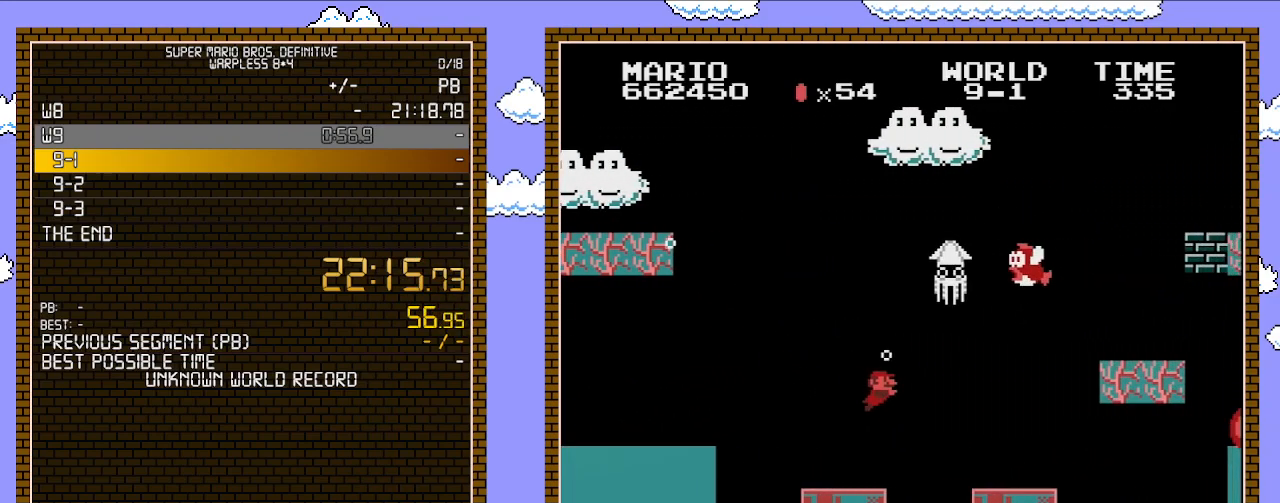
{"dt_ms": 500, "buttons": ["DPAD_RIGHT"], "events": []}
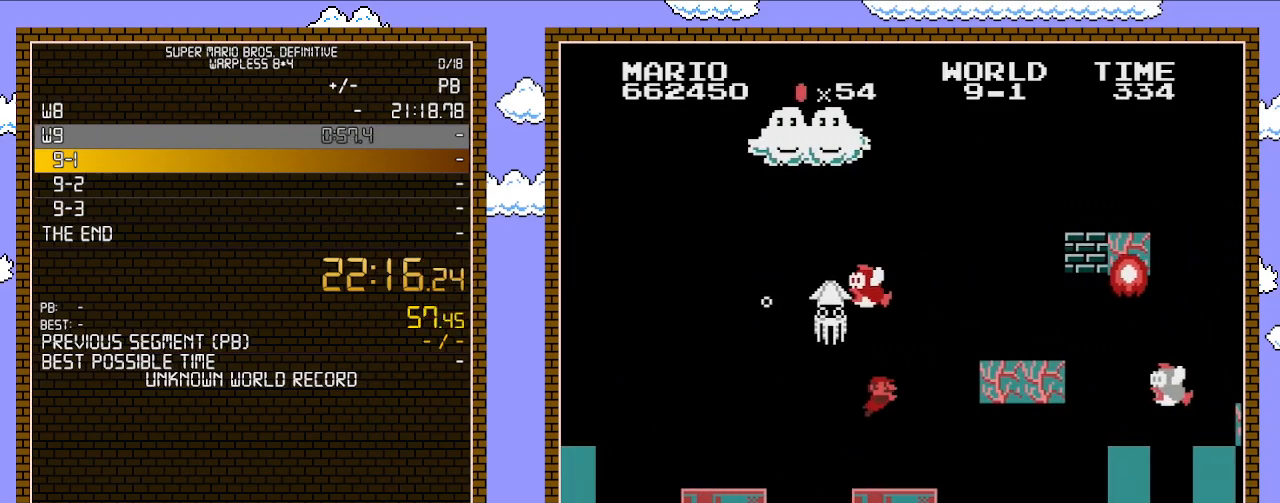
{"dt_ms": 500, "buttons": ["DPAD_RIGHT"], "events": [[33, "A", "down"], [133, "A", "up"], [200, "A", "down"], [317, "A", "up"], [383, "A", "down"], [483, "A", "up"]]}
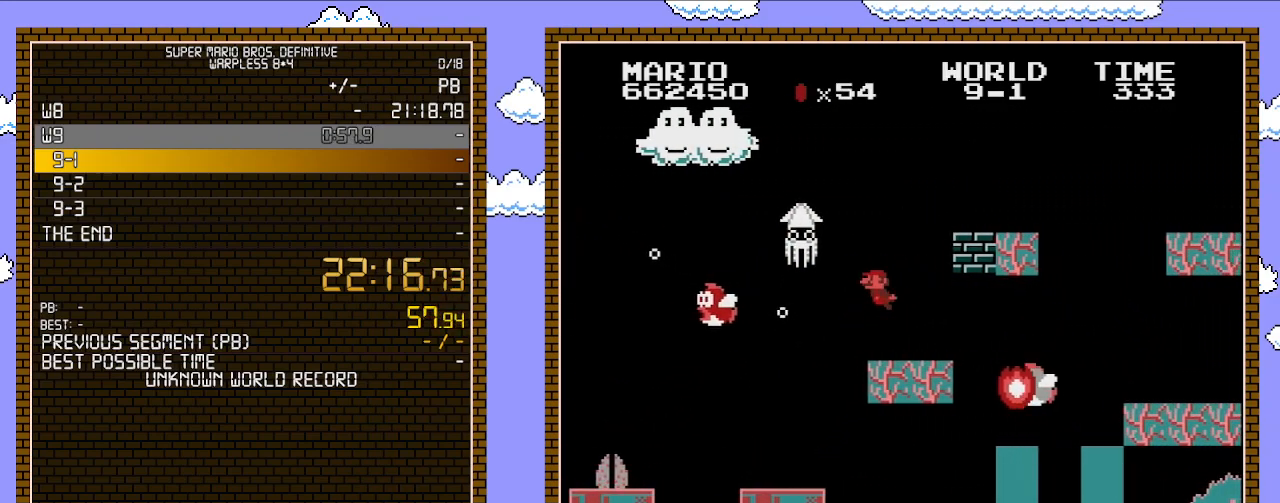
{"dt_ms": 500, "buttons": ["DPAD_RIGHT"], "events": [[17, "A", "down"], [33, "DPAD_UP", "down"], [83, "DPAD_RIGHT", "up"], [100, "DPAD_LEFT", "down"], [100, "DPAD_UP", "up"], [133, "A", "up"], [167, "A", "down"], [200, "DPAD_LEFT", "up"], [317, "A", "up"], [350, "DPAD_RIGHT", "down"], [383, "A", "down"], [483, "A", "up"]]}
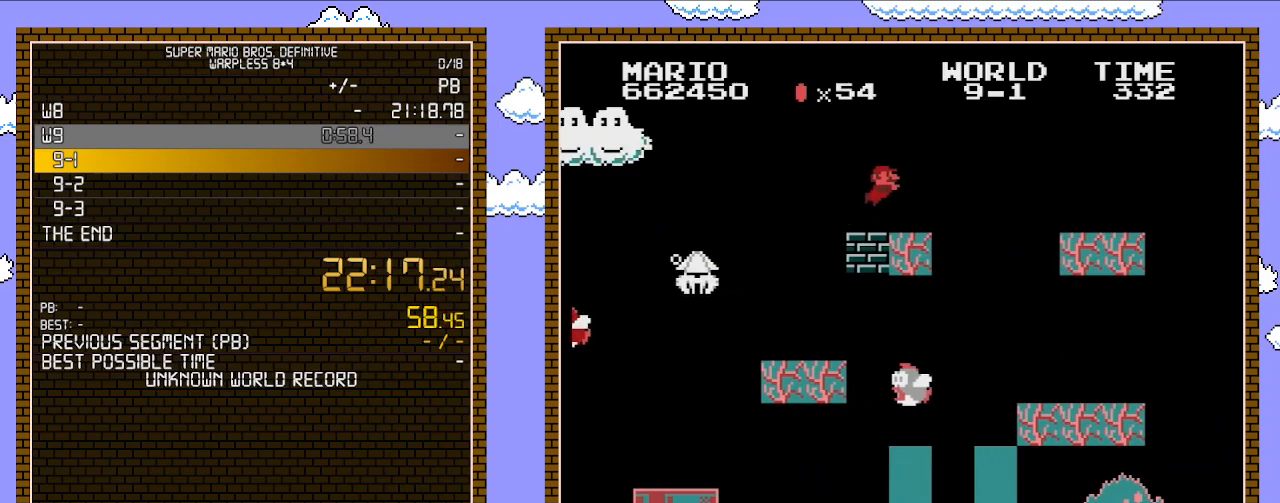
{"dt_ms": 500, "buttons": ["DPAD_RIGHT"], "events": [[33, "A", "down"], [133, "A", "up"], [200, "A", "down"], [350, "A", "up"], [417, "A", "down"], [483, "A", "up"]]}
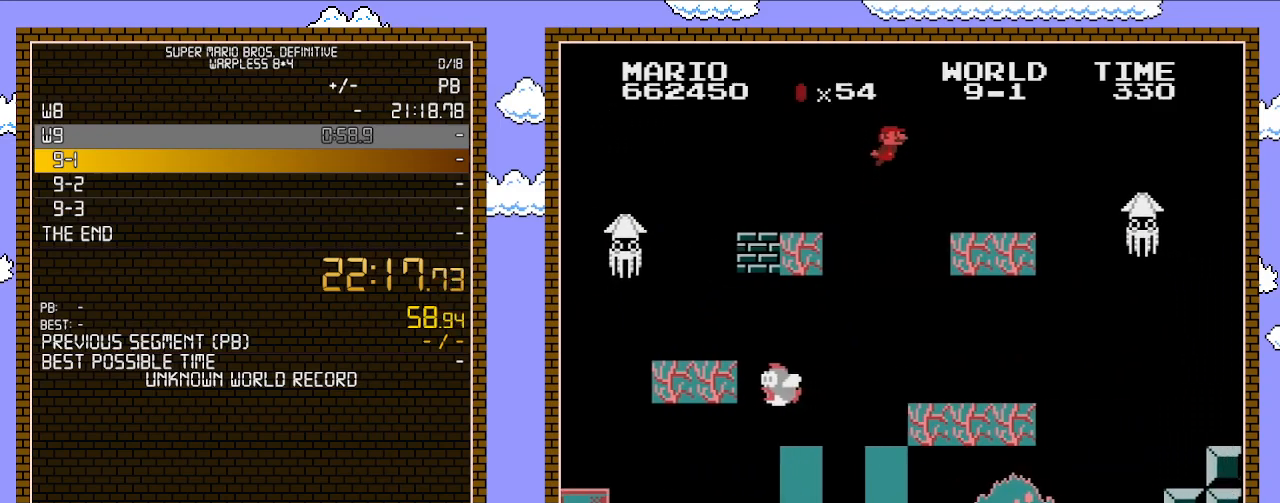
{"dt_ms": 500, "buttons": ["DPAD_LEFT"], "events": [[33, "A", "down"], [133, "A", "up"], [200, "A", "down"], [267, "A", "up"], [417, "DPAD_RIGHT", "up"], [417, "DPAD_UP", "down"], [450, "DPAD_LEFT", "down"], [450, "DPAD_UP", "up"]]}
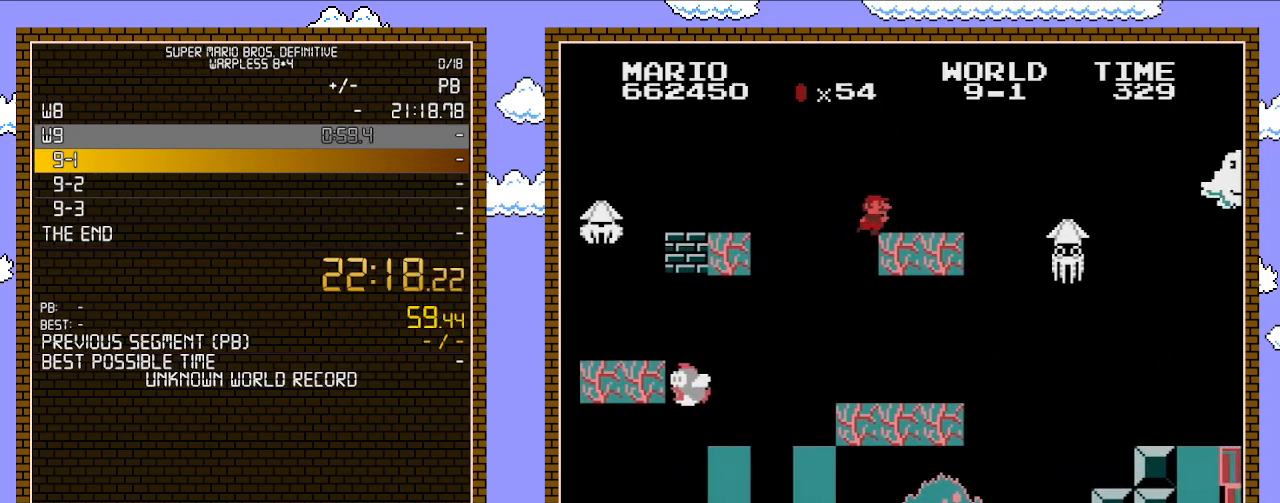
{"dt_ms": 500, "buttons": ["DPAD_LEFT"], "events": [[200, "DPAD_LEFT", "up"], [233, "DPAD_RIGHT", "down"], [300, "DPAD_RIGHT", "up"], [383, "DPAD_LEFT", "down"]]}
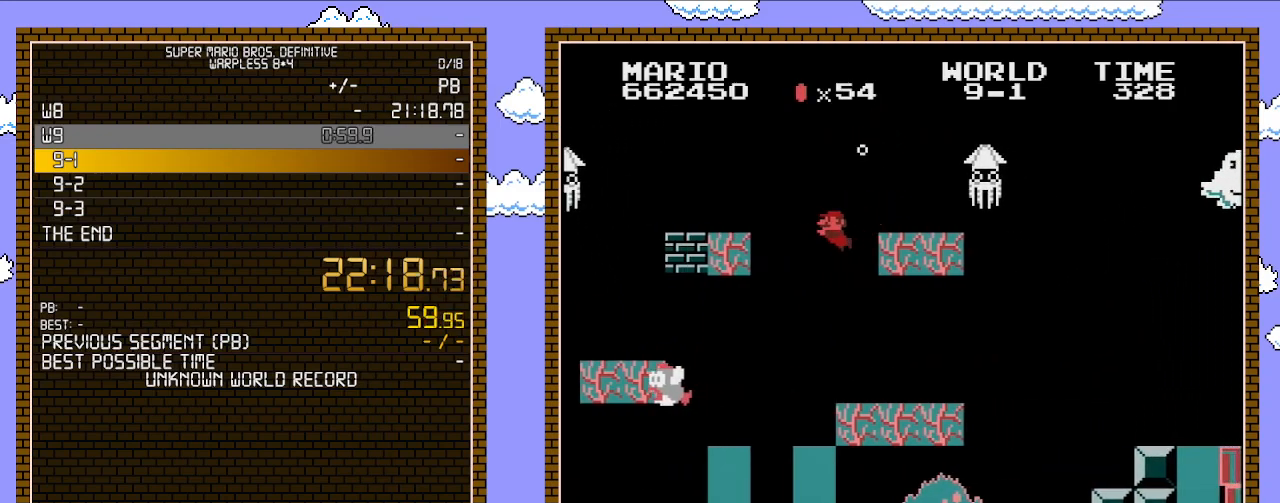
{"dt_ms": 500, "buttons": ["DPAD_RIGHT"], "events": [[267, "DPAD_LEFT", "up"], [267, "DPAD_UP", "down"], [317, "DPAD_RIGHT", "down"], [317, "DPAD_UP", "up"]]}